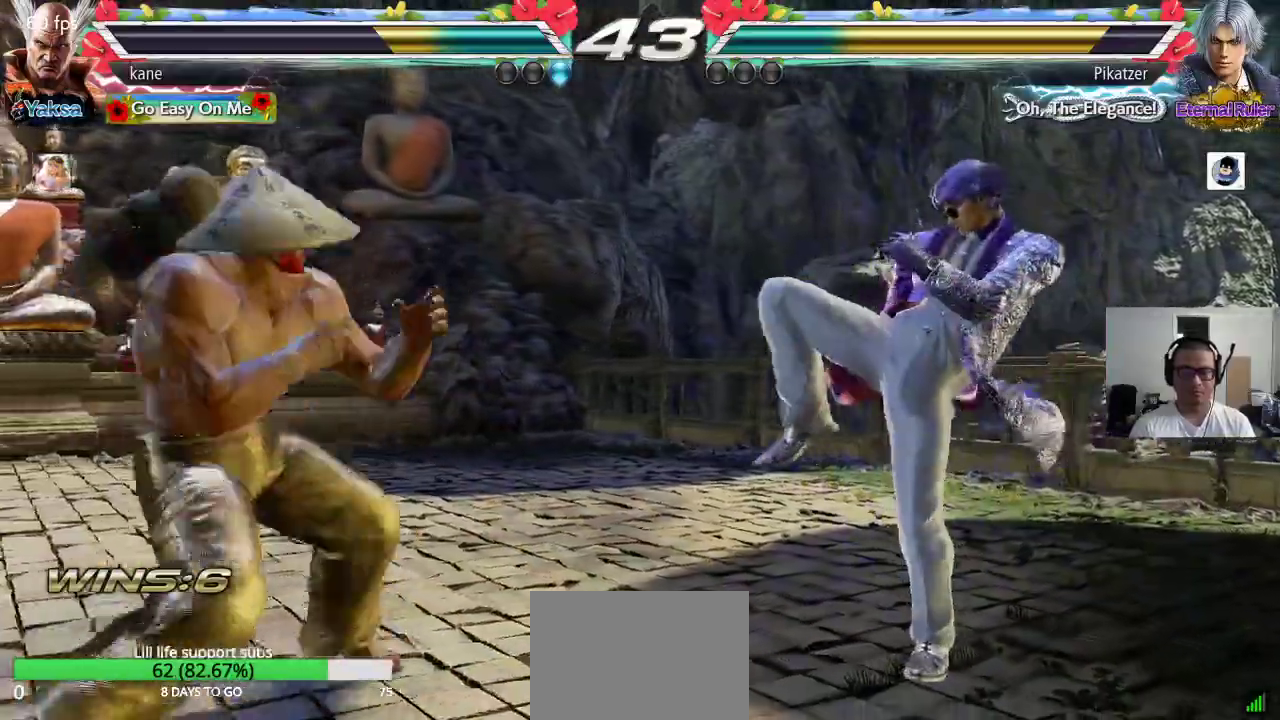
Gameplay with a controller (arcade stick); each line is a JSON object with the inputs held at the frame after it. "events" lists button and stick changes between this image and that frame as [ms after this image, input, new state], when the widget could be followed in between. Not read: L3 R2 R3.
{"buttons": [], "left_stick": "left", "events": [[100, "left_stick", "left"], [317, "left_stick", "center"], [383, "left_stick", "left"]]}
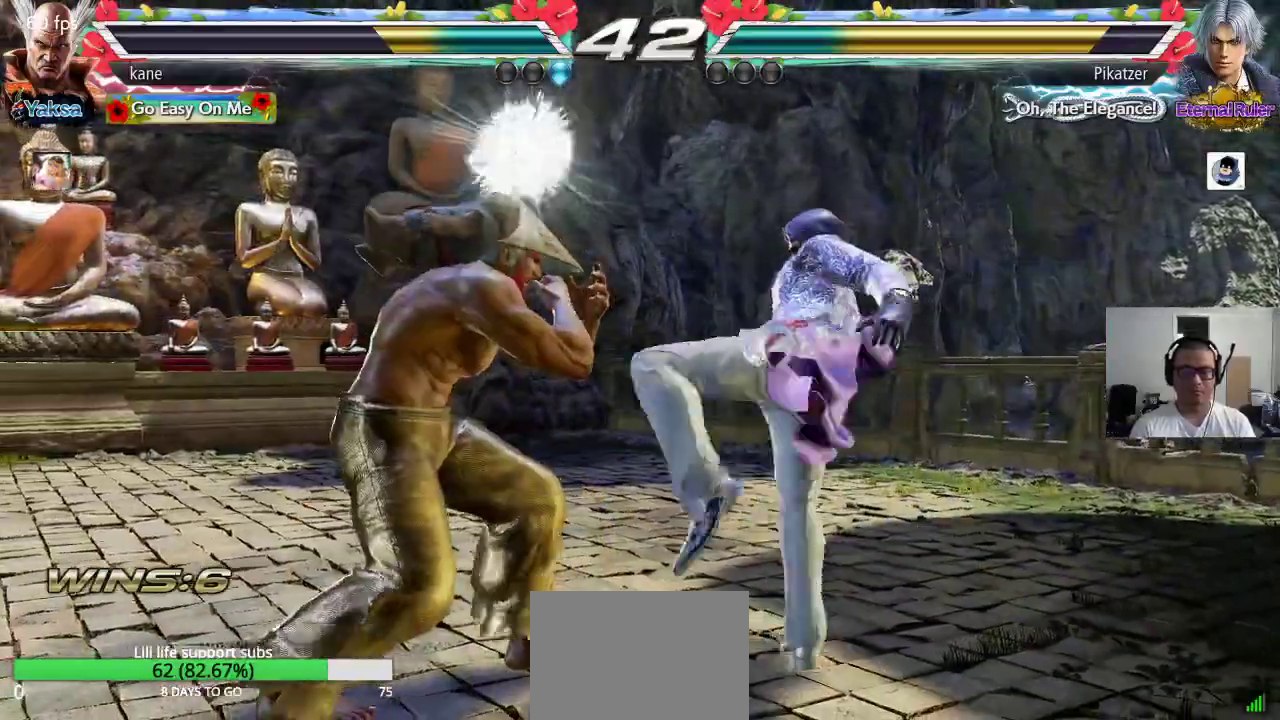
{"buttons": [], "left_stick": "center", "events": [[50, "left_stick", "center"], [233, "left_stick", "left"], [283, "left_stick", "down-left"], [300, "TRIANGLE", "down"], [350, "TRIANGLE", "up"], [400, "left_stick", "center"]]}
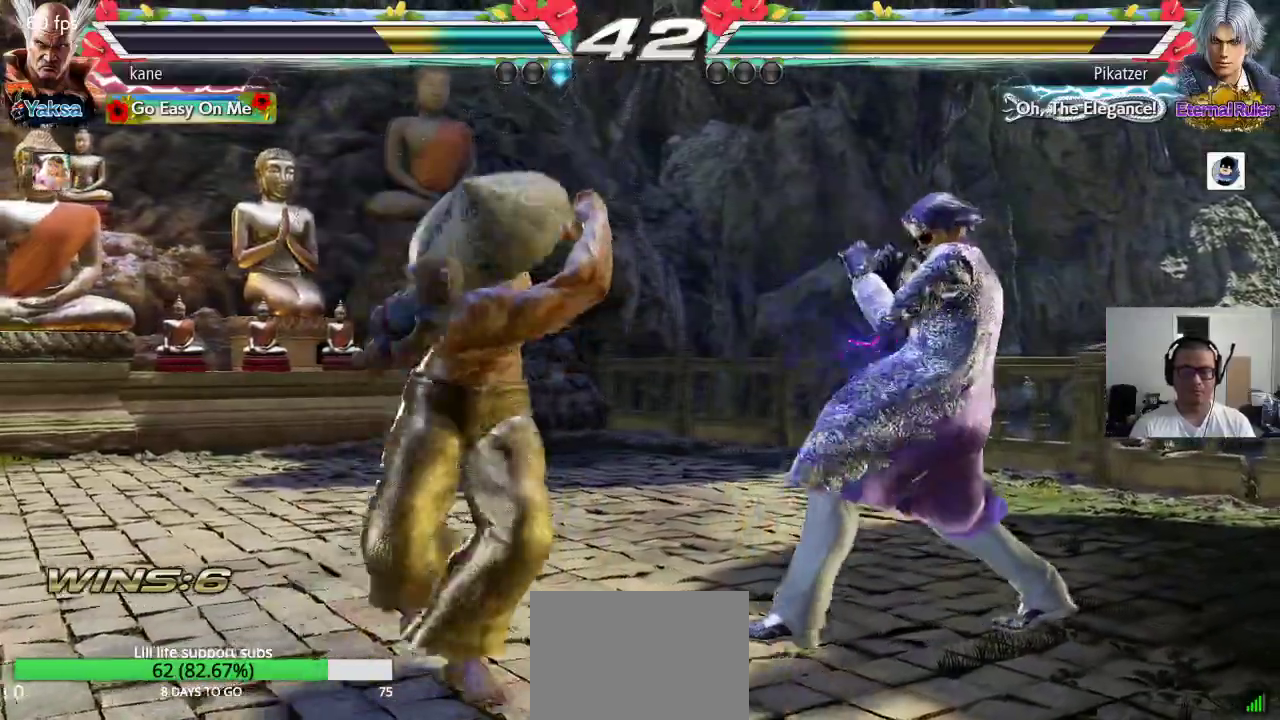
{"buttons": [], "left_stick": "center", "events": []}
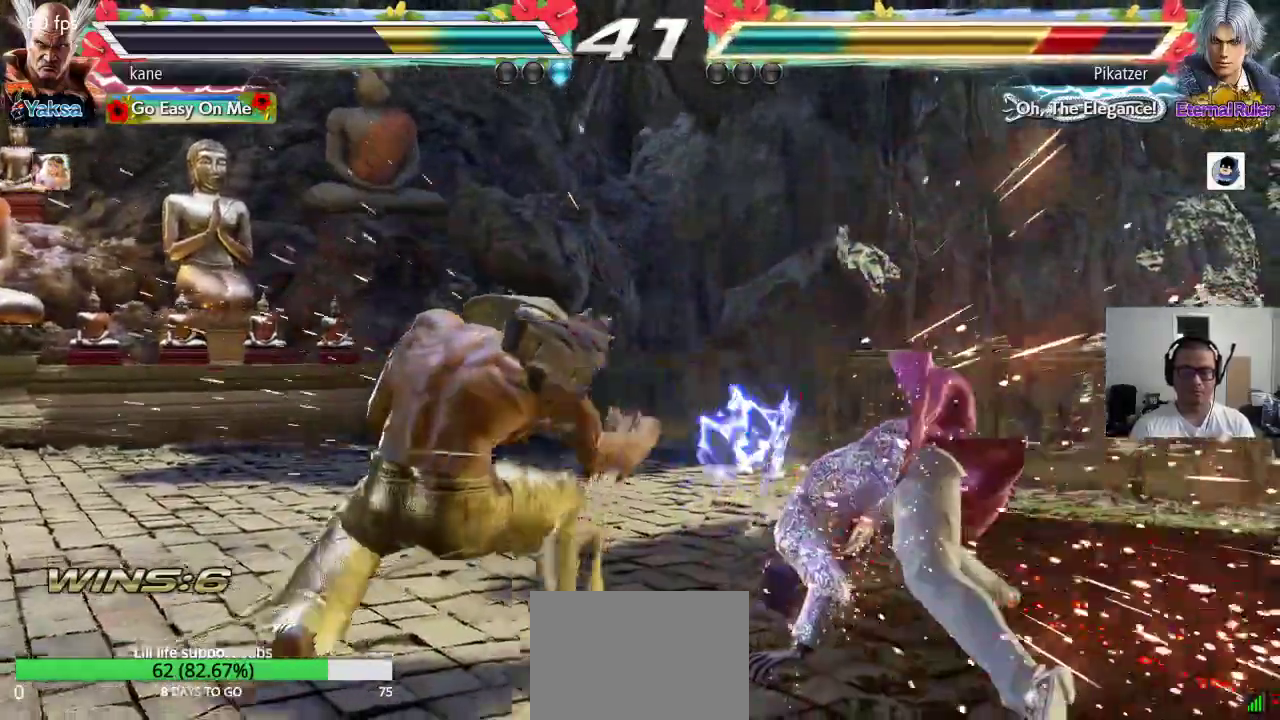
{"buttons": [], "left_stick": "center", "events": [[167, "SQUARE", "down"], [200, "SQUARE", "up"], [250, "SQUARE", "down"], [300, "SQUARE", "up"], [333, "SQUARE", "down"], [450, "SQUARE", "up"]]}
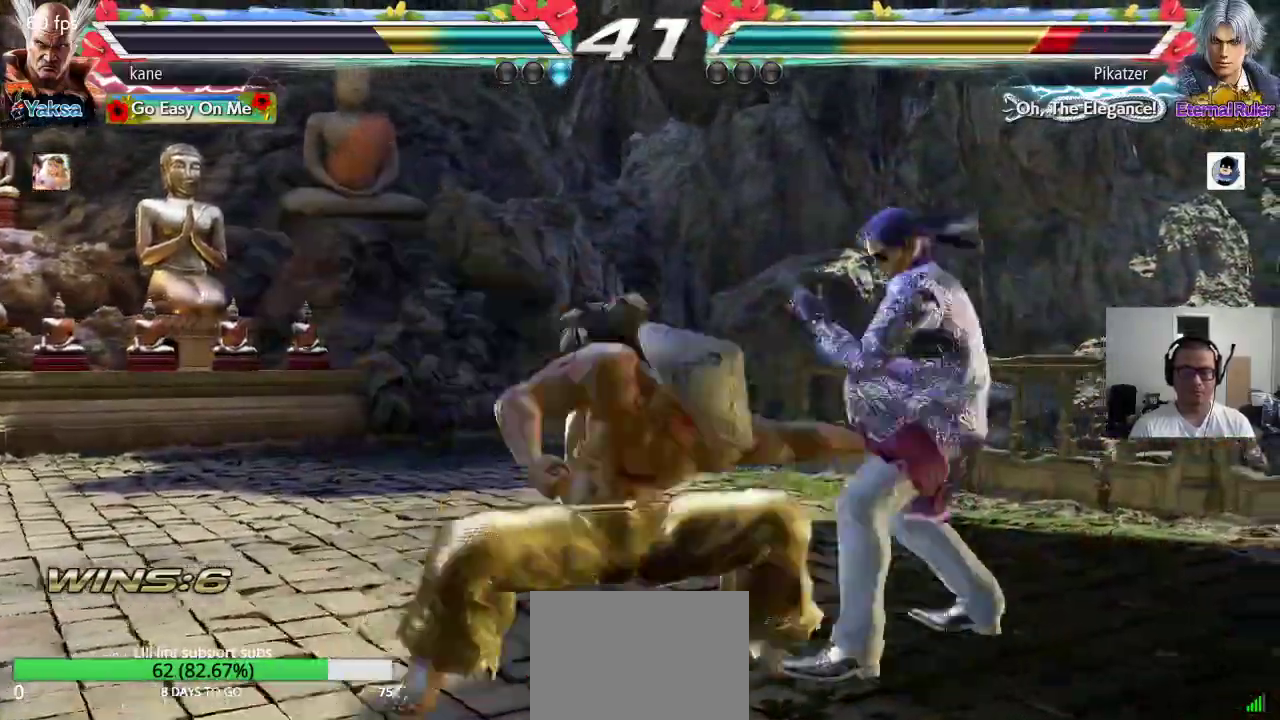
{"buttons": [], "left_stick": "left", "events": [[367, "left_stick", "left"]]}
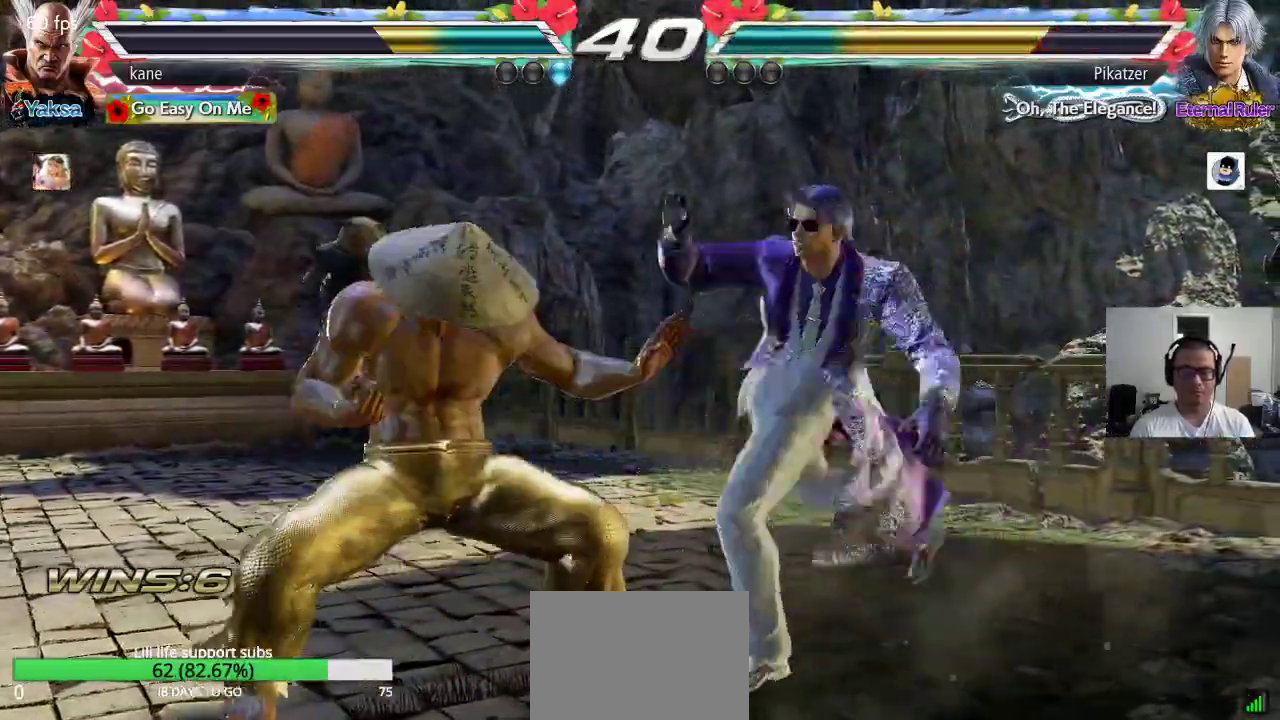
{"buttons": [], "left_stick": "left", "events": []}
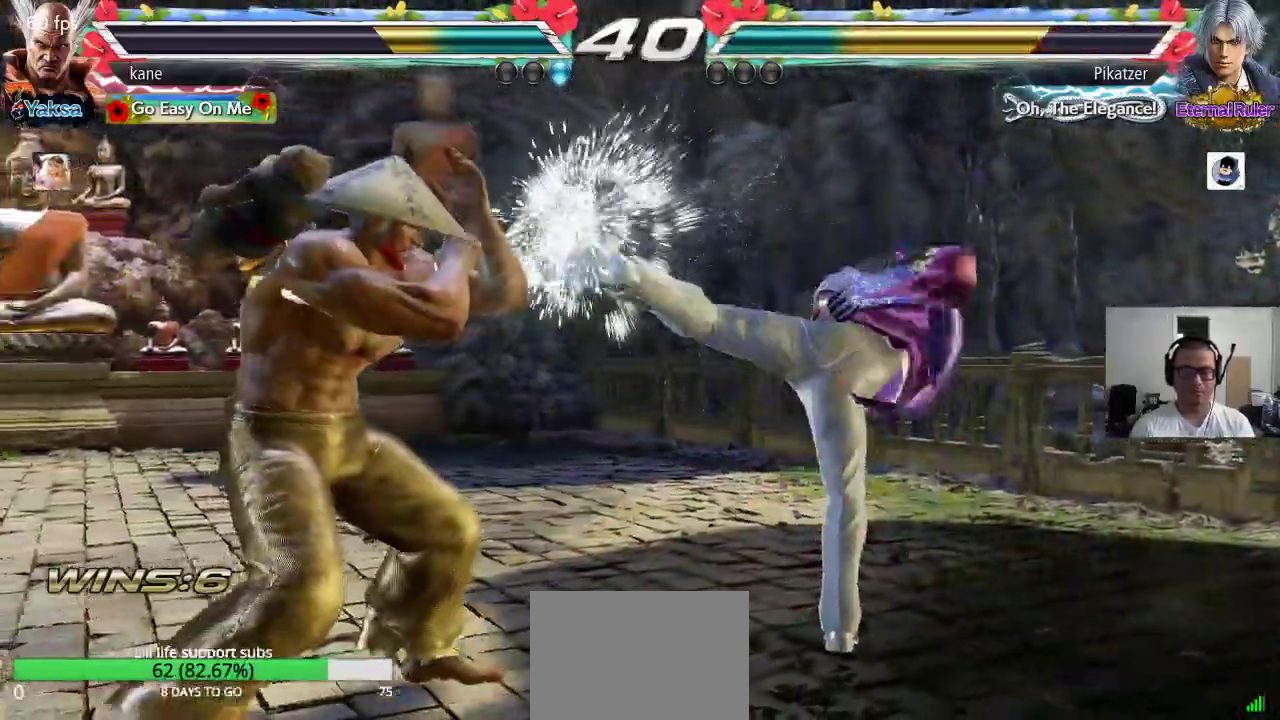
{"buttons": [], "left_stick": "left", "events": [[250, "left_stick", "center"], [317, "left_stick", "left"], [400, "left_stick", "center"], [483, "left_stick", "left"]]}
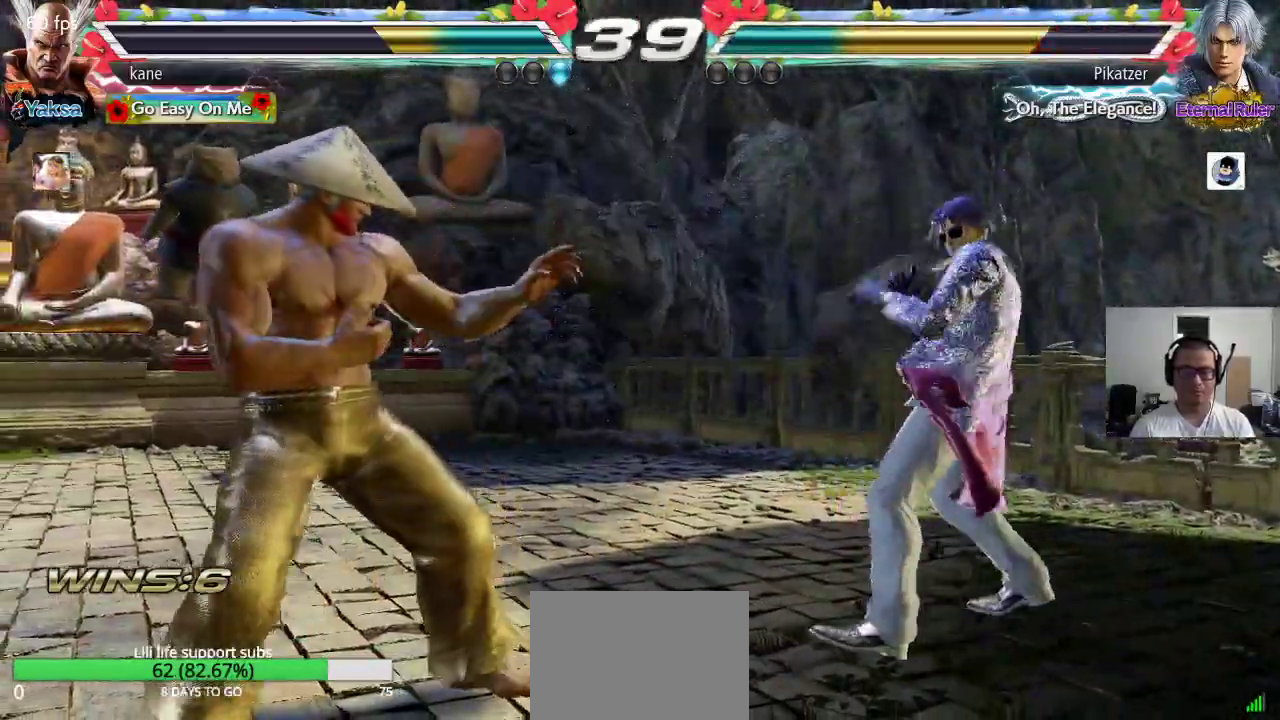
{"buttons": [], "left_stick": "right"}
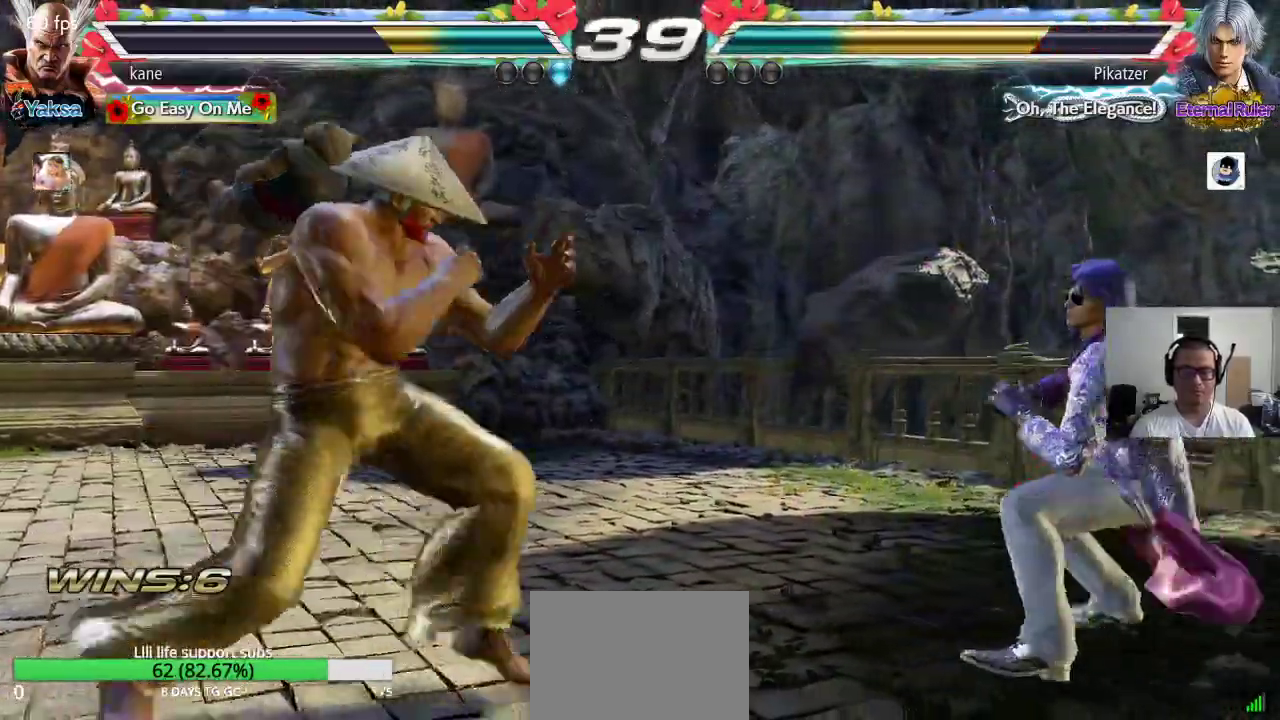
{"buttons": [], "left_stick": "left", "events": [[100, "left_stick", "center"], [150, "left_stick", "left"], [217, "left_stick", "center"], [283, "left_stick", "left"], [367, "left_stick", "center"], [450, "left_stick", "left"]]}
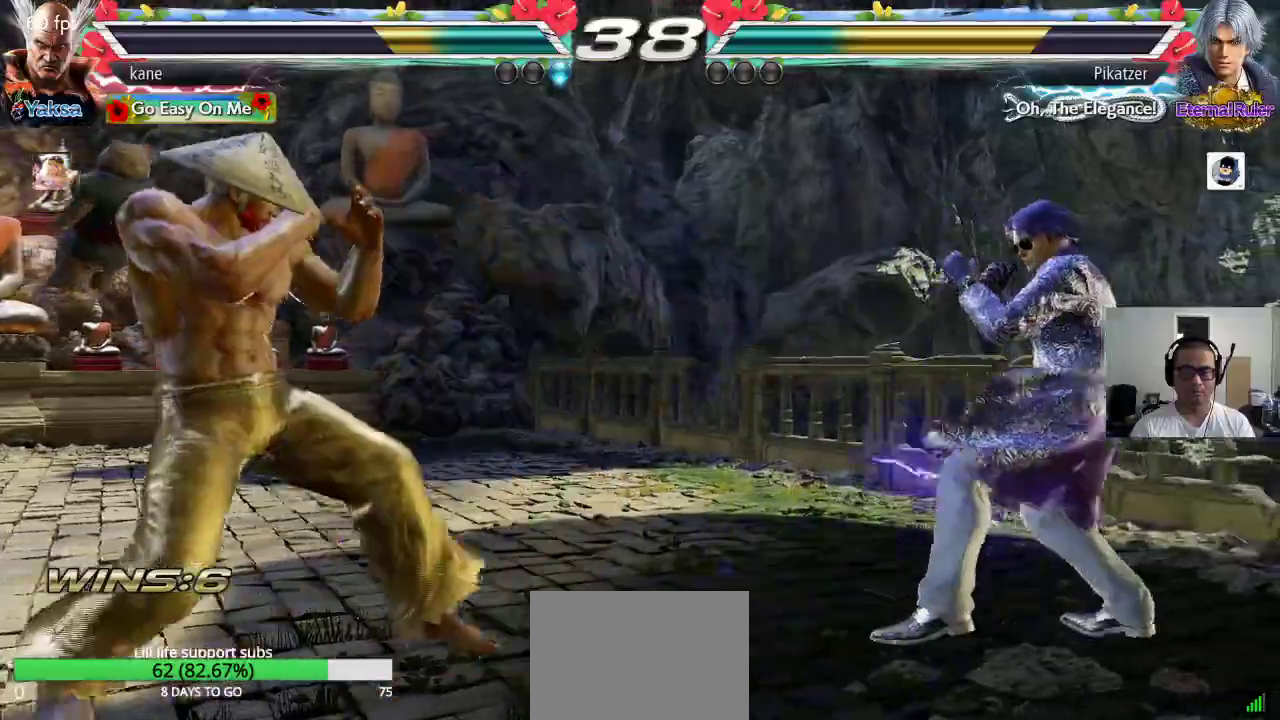
{"buttons": [], "left_stick": "center"}
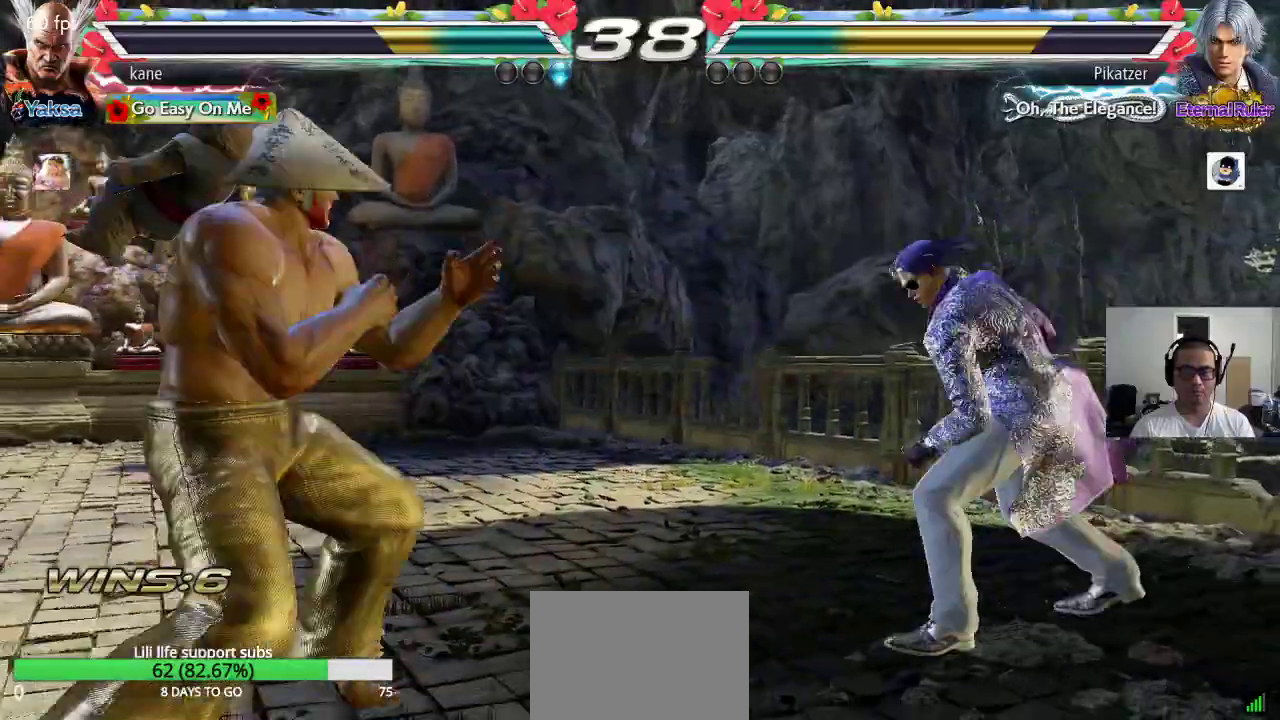
{"buttons": [], "left_stick": "right"}
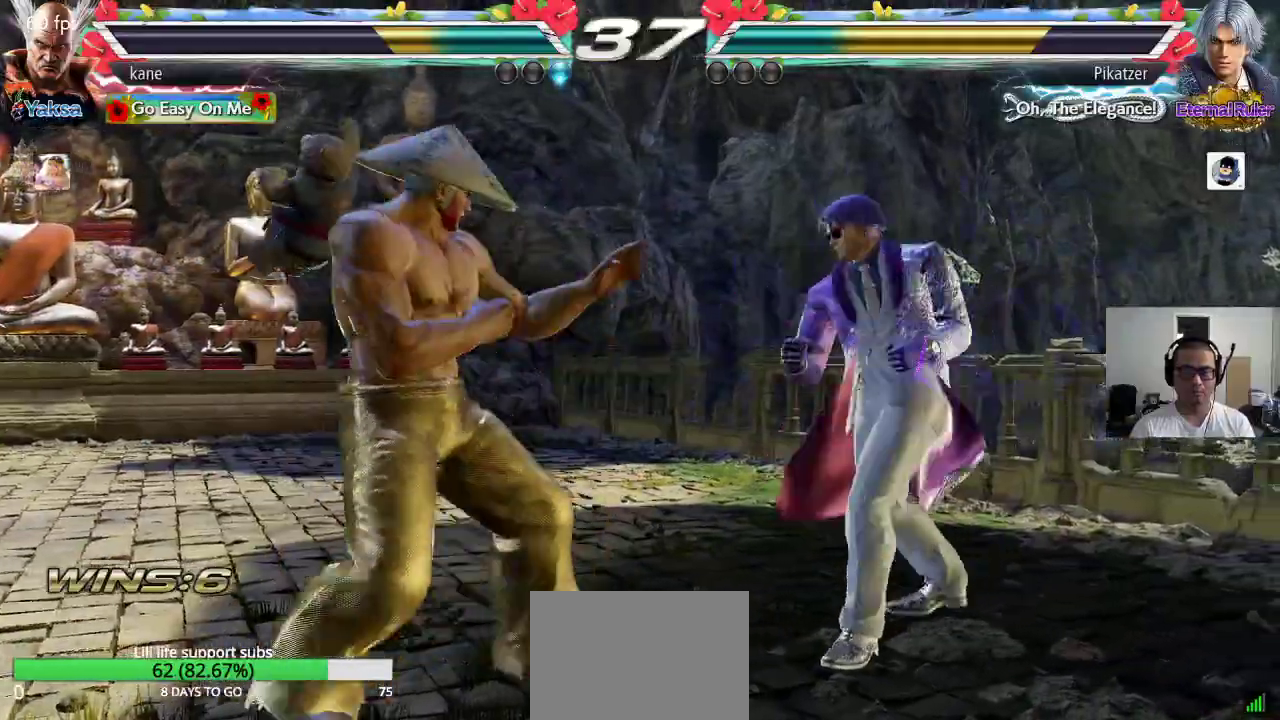
{"buttons": [], "left_stick": "center", "events": [[33, "left_stick", "down"], [67, "TRIANGLE", "down"], [100, "TRIANGLE", "up"], [133, "left_stick", "center"]]}
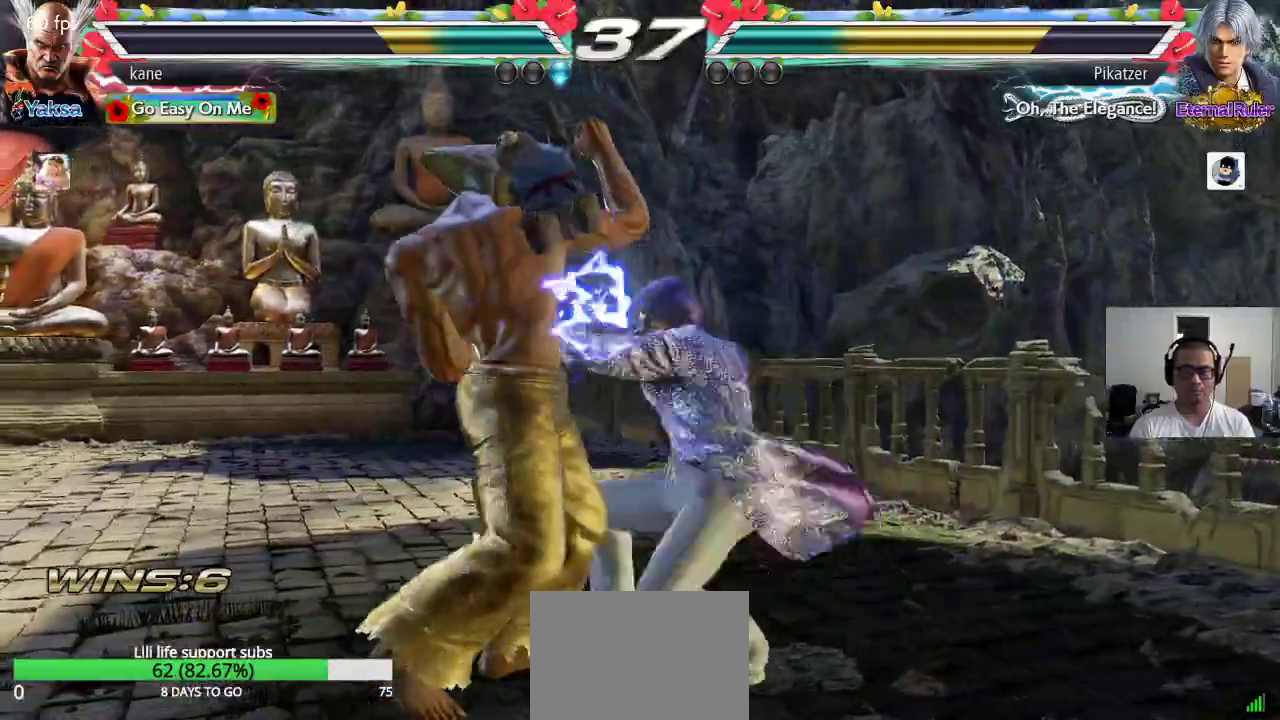
{"buttons": [], "left_stick": "left", "events": [[133, "left_stick", "left"]]}
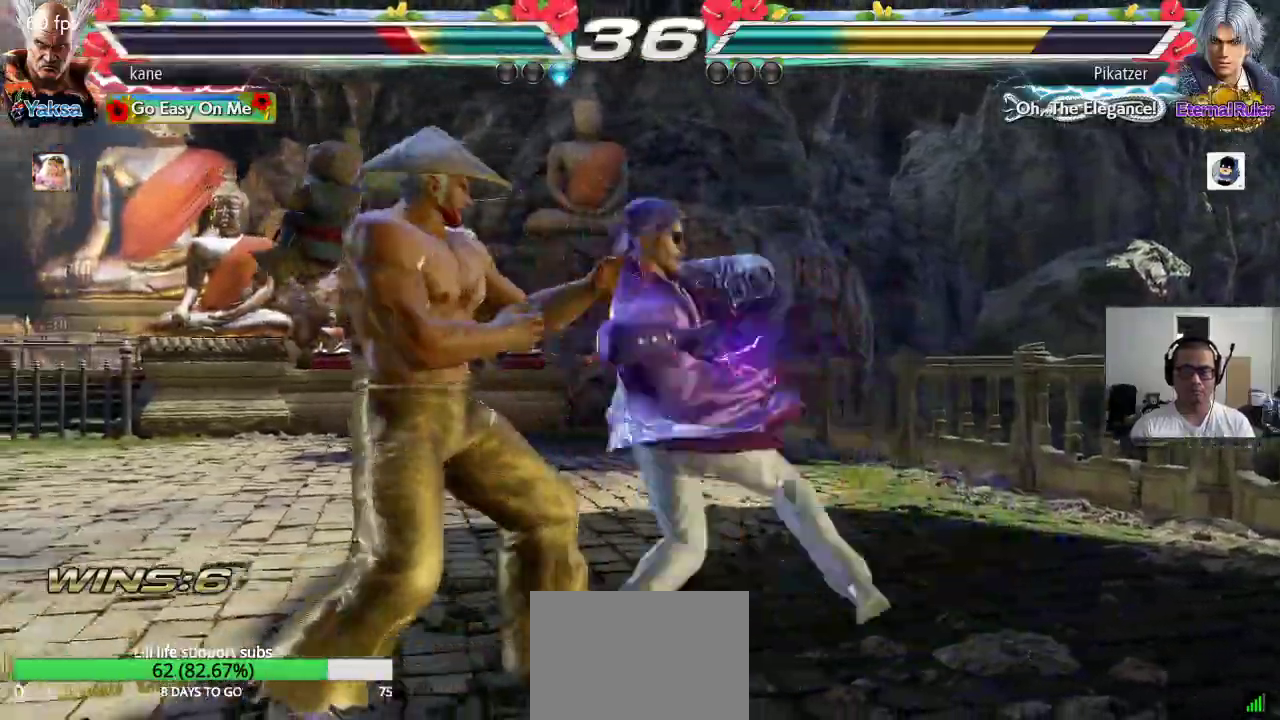
{"buttons": [], "left_stick": "center", "events": [[400, "left_stick", "center"]]}
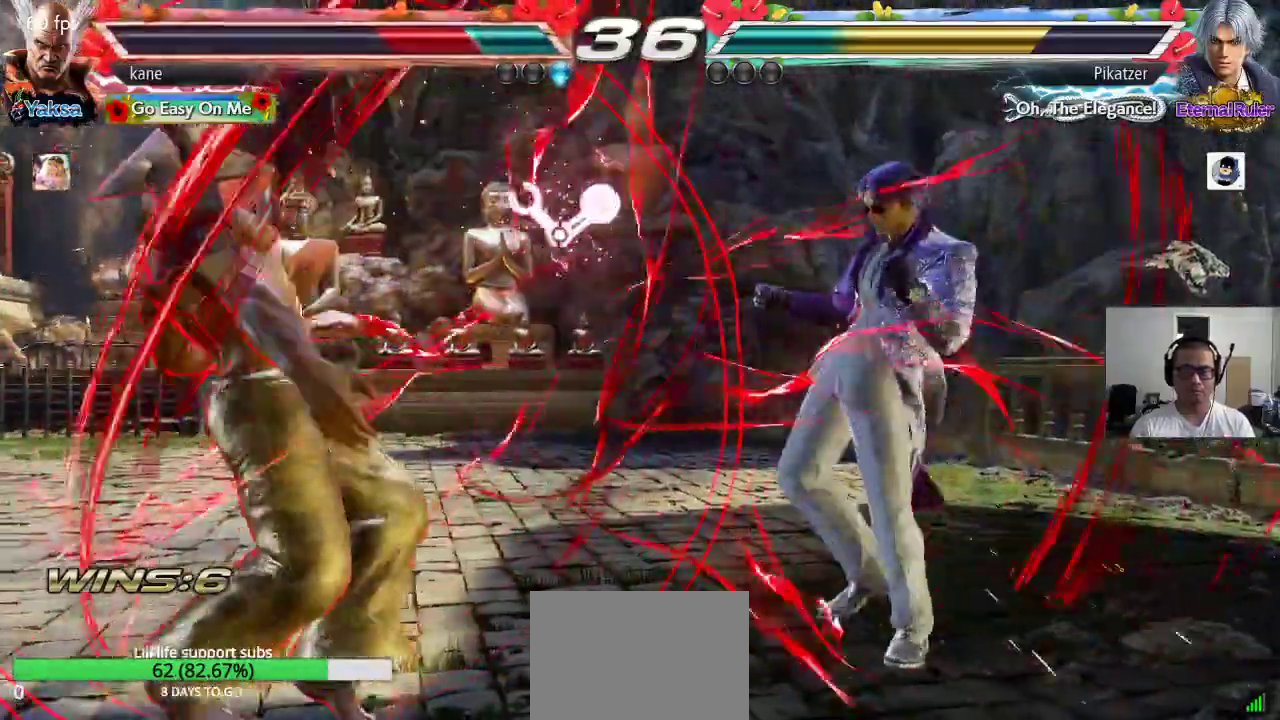
{"buttons": [], "left_stick": "left", "events": [[83, "left_stick", "left"], [150, "left_stick", "center"], [217, "left_stick", "left"], [283, "left_stick", "center"], [333, "left_stick", "left"]]}
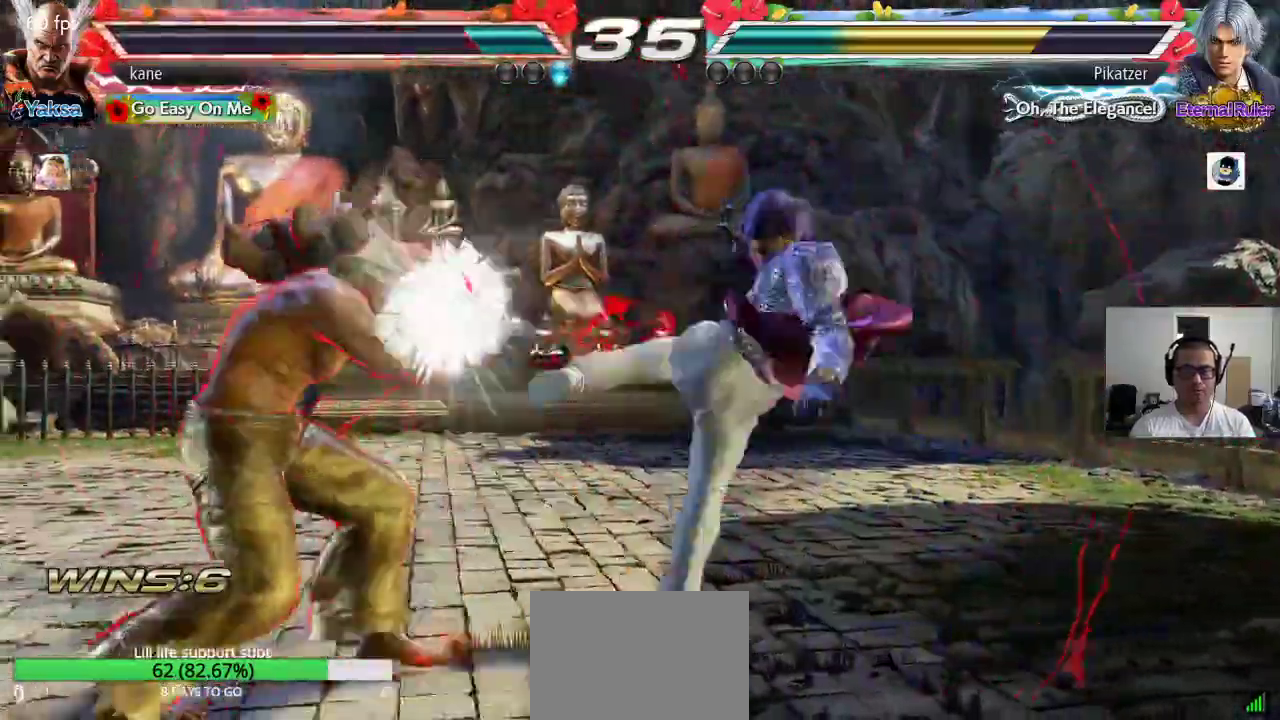
{"buttons": ["SQUARE"], "left_stick": "center", "events": [[33, "left_stick", "down-left"], [417, "SQUARE", "down"], [417, "left_stick", "center"]]}
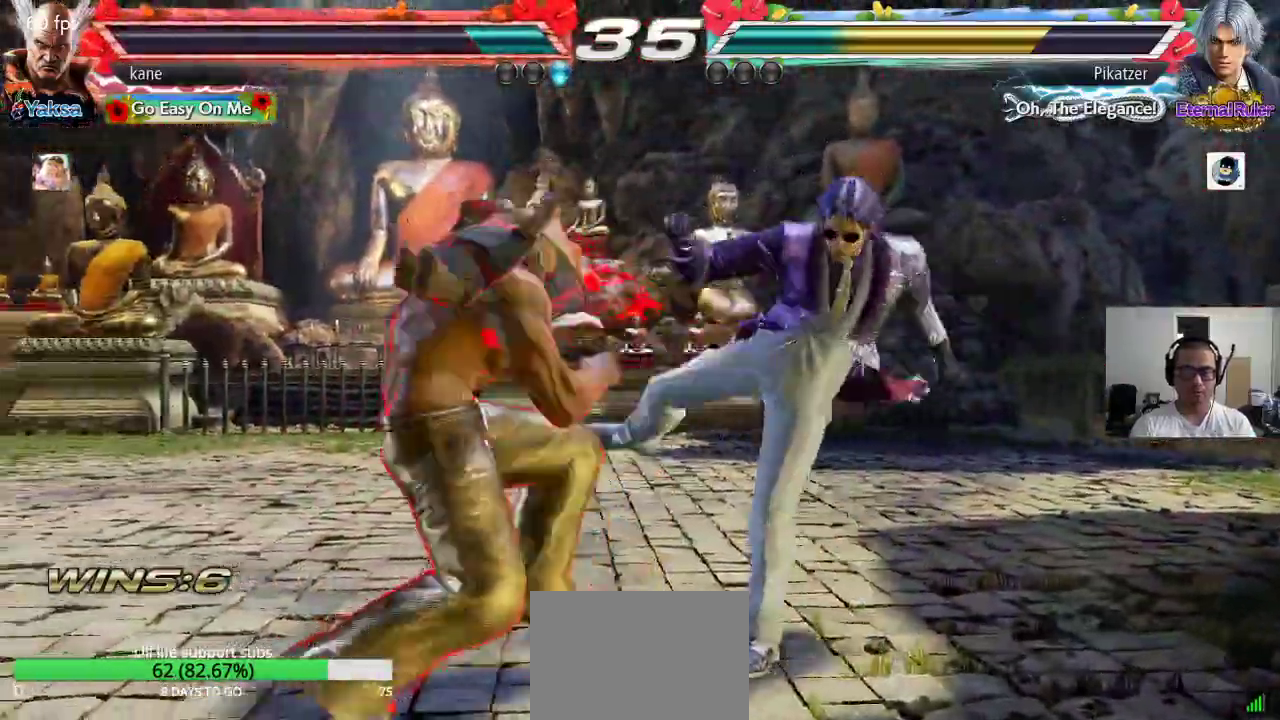
{"buttons": [], "left_stick": "center", "events": [[17, "SQUARE", "up"]]}
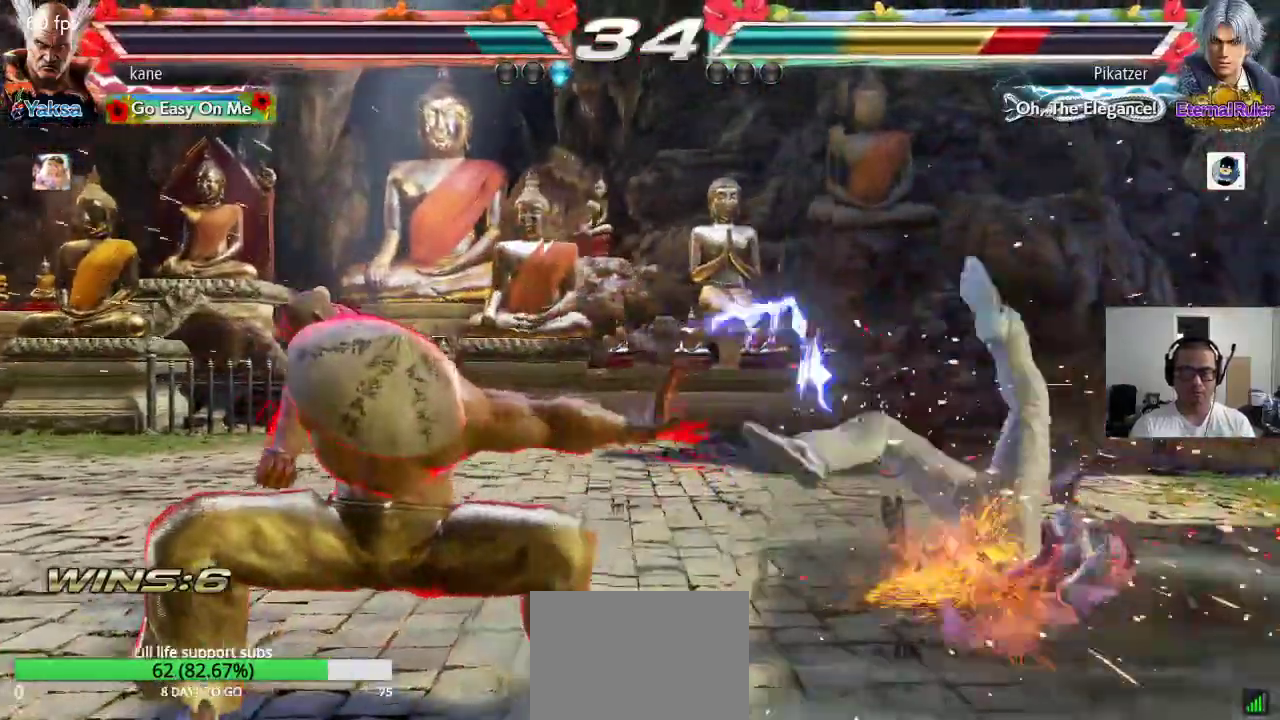
{"buttons": [], "left_stick": "center", "events": [[133, "left_stick", "right"], [233, "SQUARE", "down"], [233, "left_stick", "down-right"], [417, "SQUARE", "up"], [467, "left_stick", "center"]]}
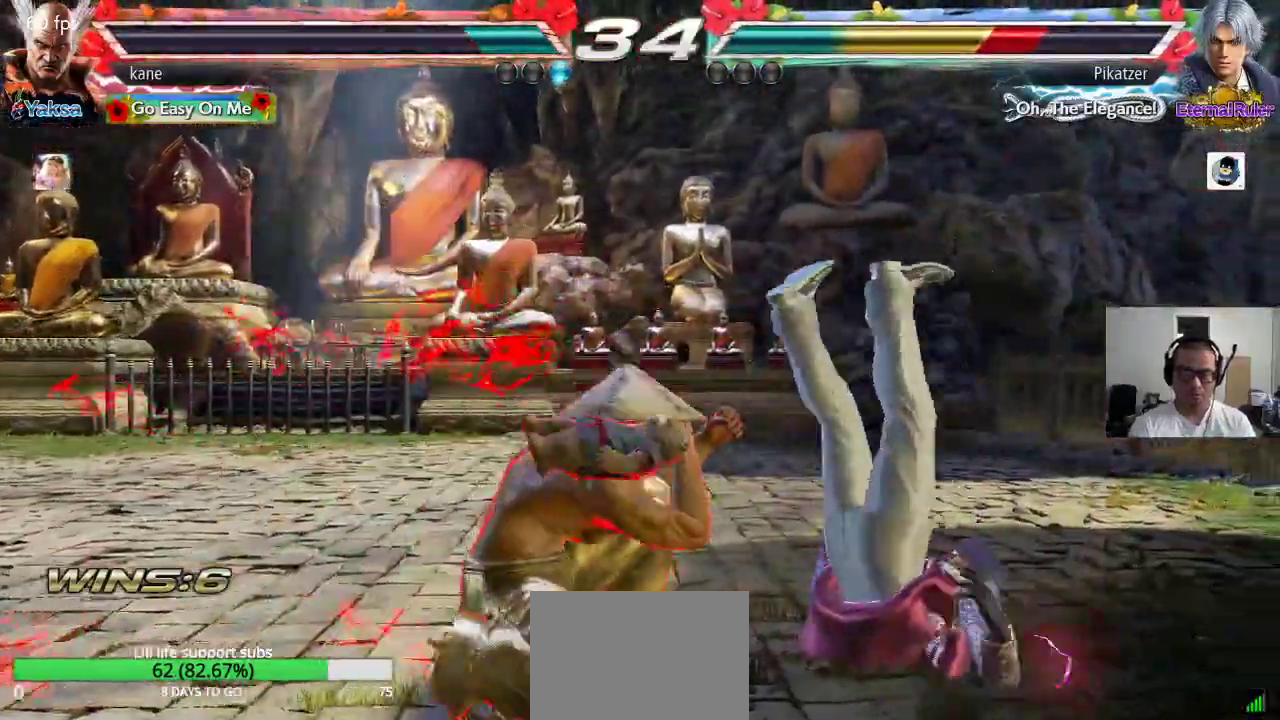
{"buttons": [], "left_stick": "center", "events": []}
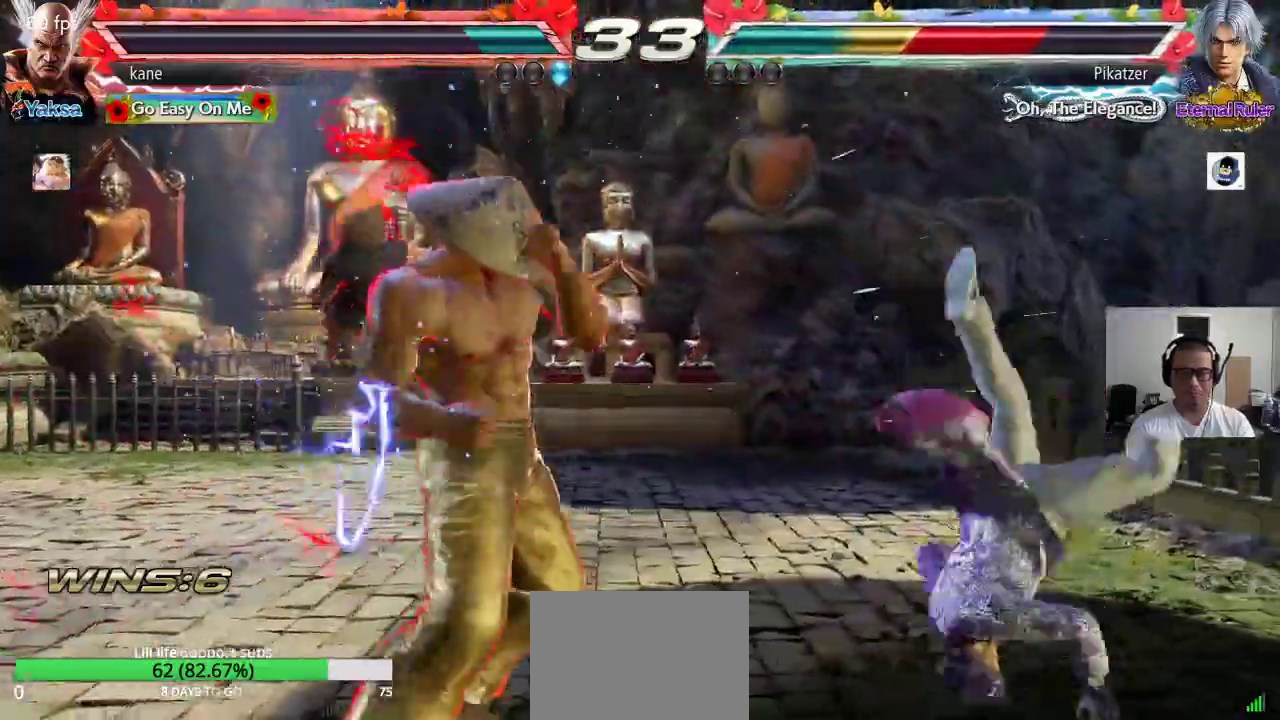
{"buttons": [], "left_stick": "center", "events": [[17, "left_stick", "right"], [67, "left_stick", "center"], [117, "left_stick", "right"], [217, "left_stick", "center"], [283, "left_stick", "down"], [383, "left_stick", "center"], [433, "left_stick", "right"], [500, "left_stick", "center"]]}
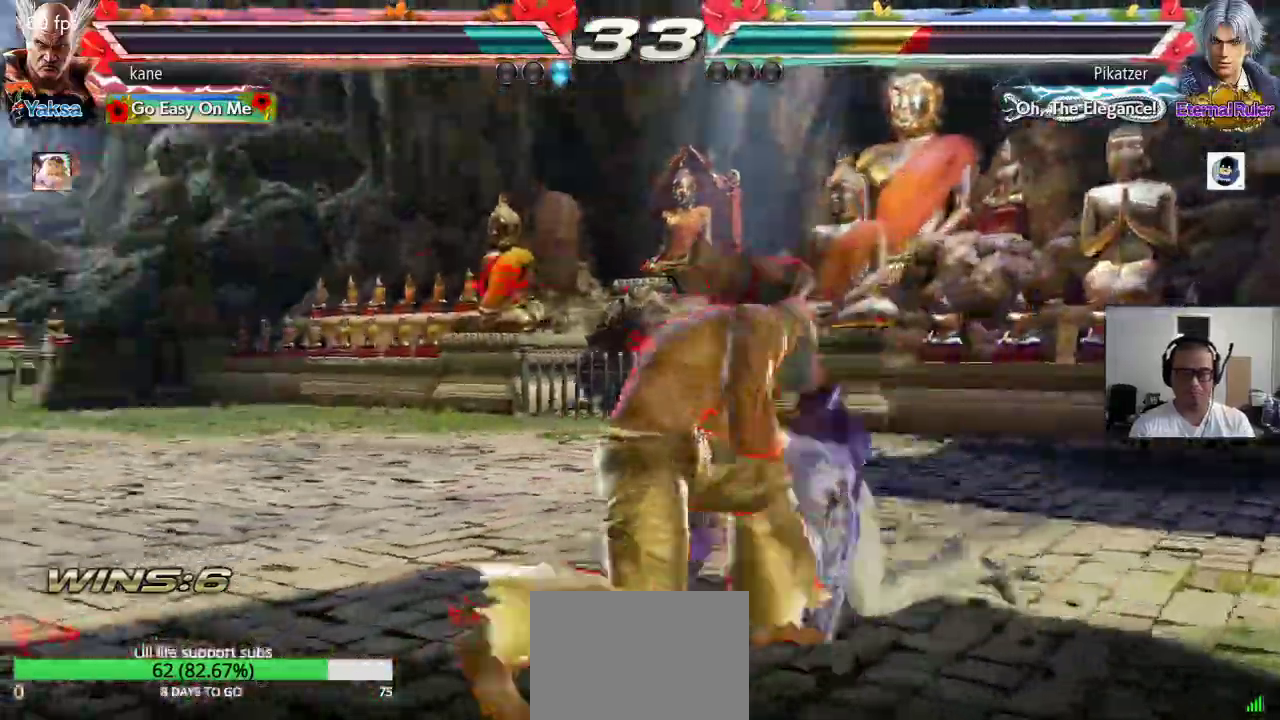
{"buttons": [], "left_stick": "center", "events": [[67, "left_stick", "down"], [150, "left_stick", "center"], [200, "left_stick", "right"], [317, "CIRCLE", "down"], [333, "CIRCLE", "up"], [400, "TRIANGLE", "down"], [450, "TRIANGLE", "up"], [500, "left_stick", "center"]]}
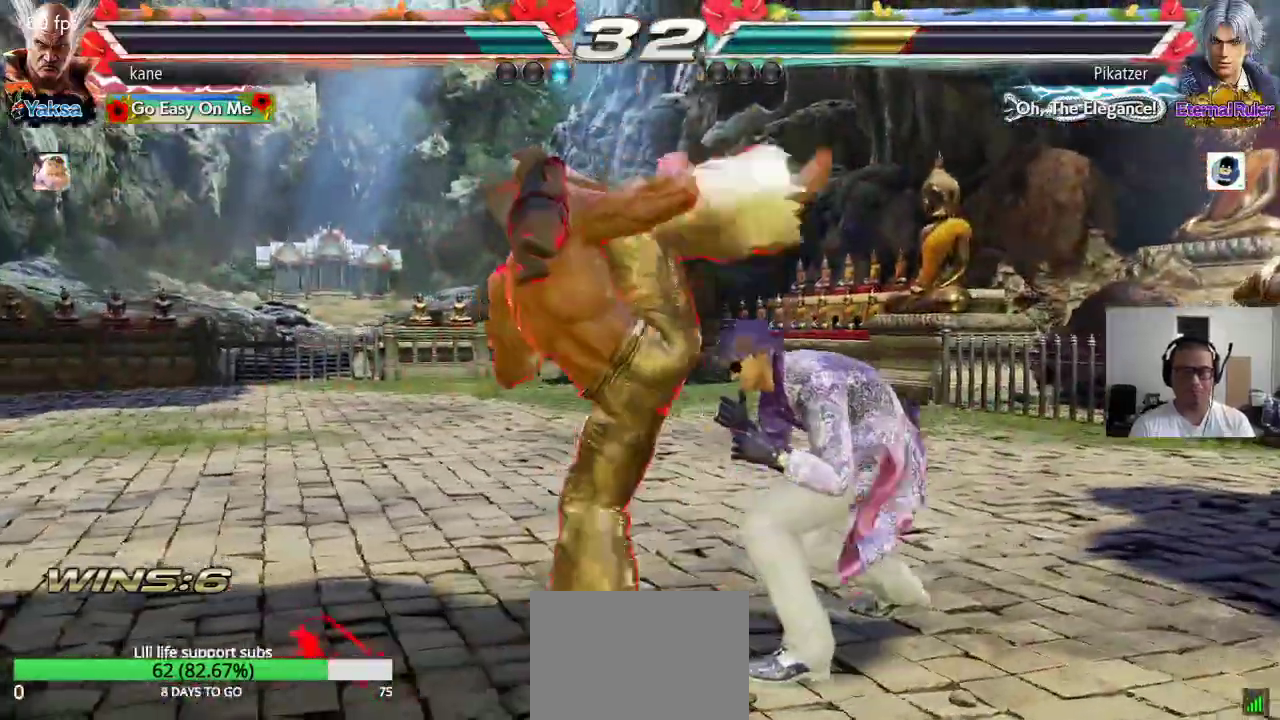
{"buttons": ["SQUARE"], "left_stick": "down-right", "events": [[400, "left_stick", "down-right"], [433, "SQUARE", "down"]]}
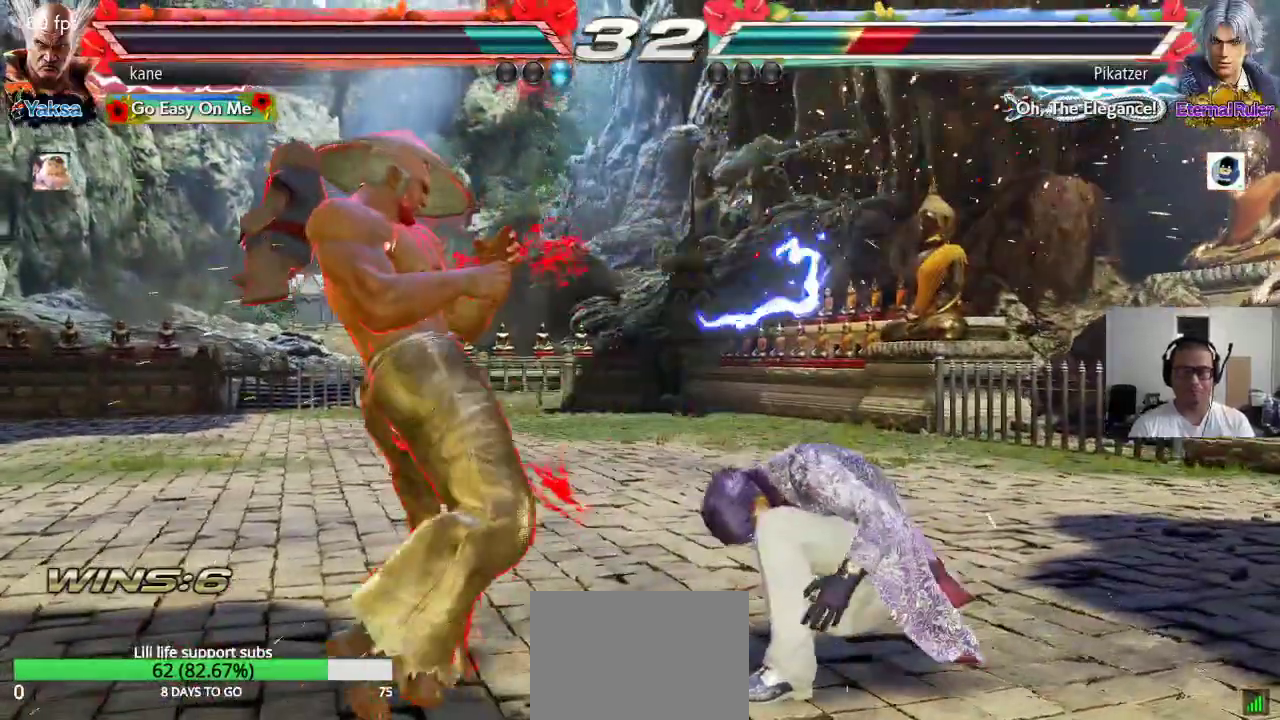
{"buttons": ["SQUARE", "TRIANGLE"], "left_stick": "center", "events": [[17, "SQUARE", "up"], [83, "TRIANGLE", "down"], [167, "TRIANGLE", "up"], [217, "SQUARE", "down"], [300, "SQUARE", "up"], [300, "TRIANGLE", "down"], [383, "SQUARE", "down"], [383, "TRIANGLE", "up"], [433, "left_stick", "center"], [450, "TRIANGLE", "down"]]}
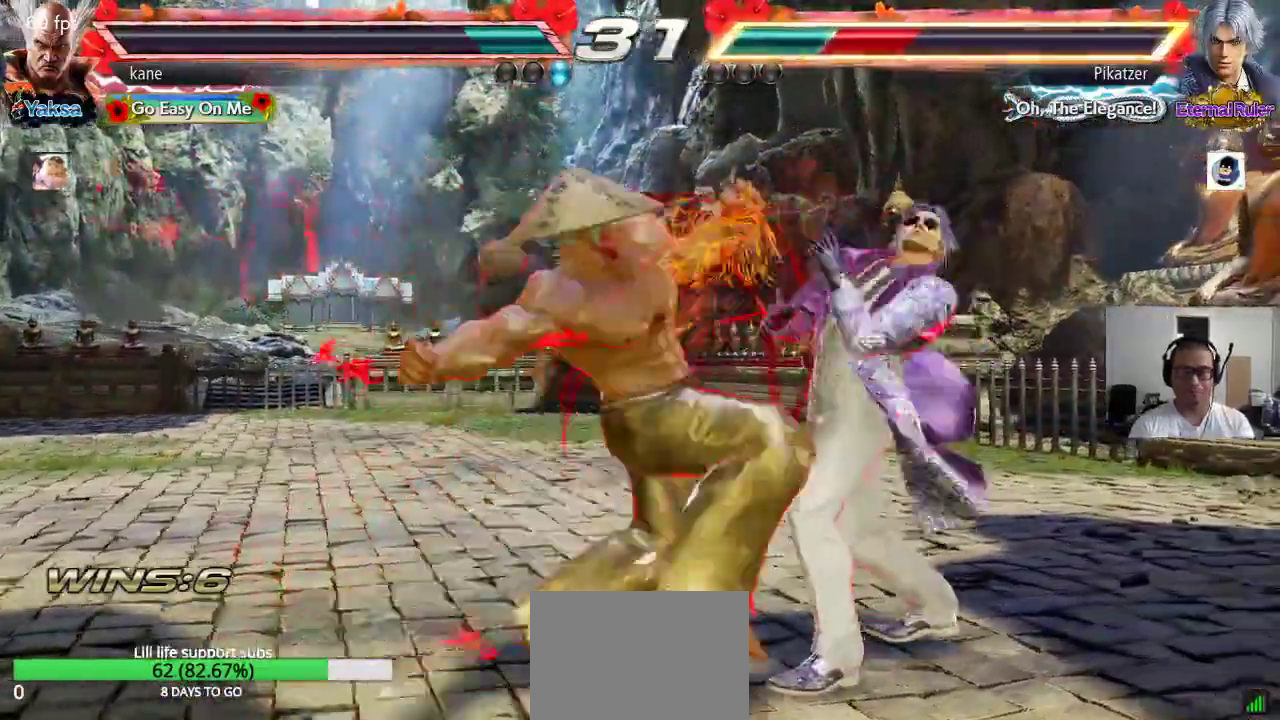
{"buttons": [], "left_stick": "center", "events": [[167, "TRIANGLE", "up"], [450, "SQUARE", "up"]]}
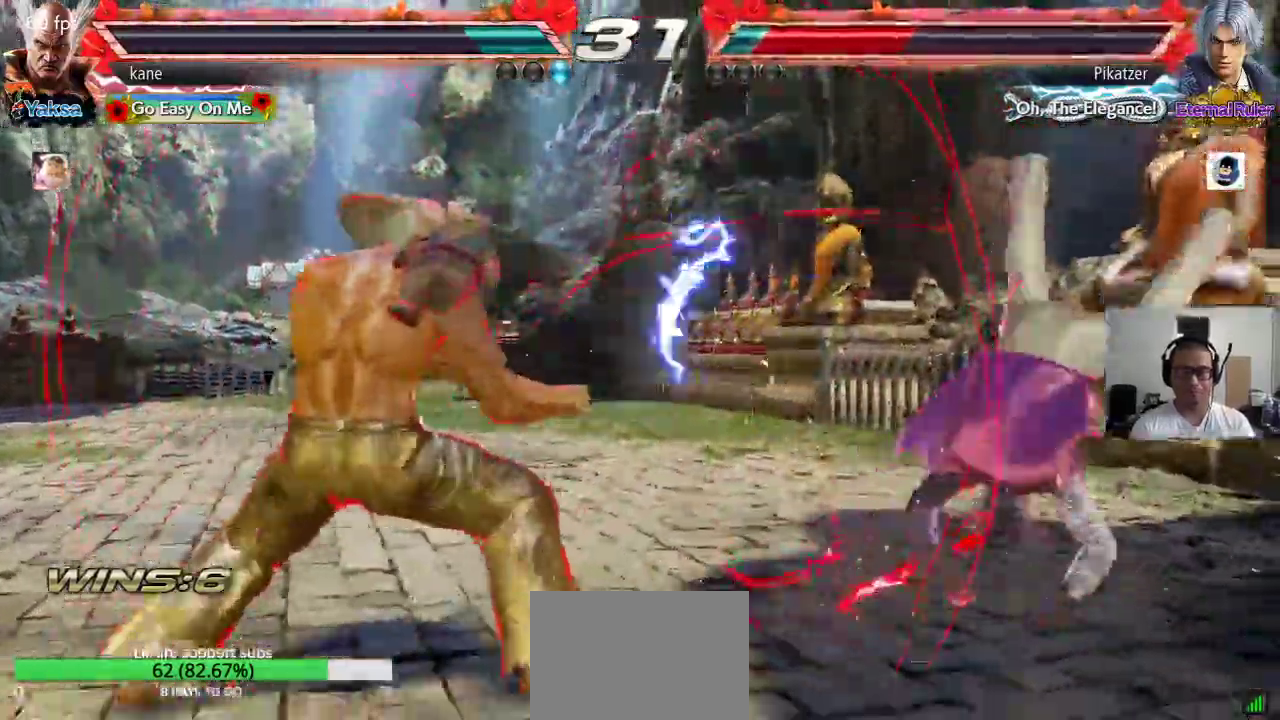
{"buttons": [], "left_stick": "right", "events": [[100, "left_stick", "right"], [167, "left_stick", "center"], [233, "left_stick", "right"]]}
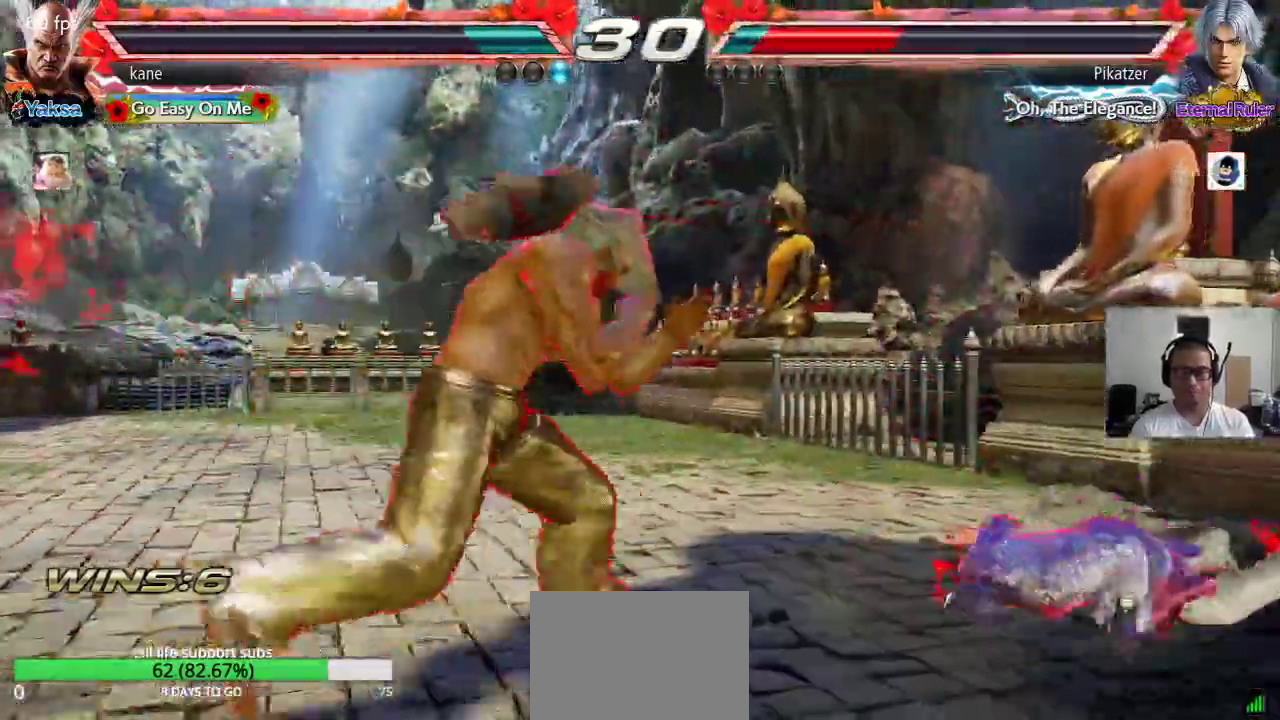
{"buttons": ["TRIANGLE"], "left_stick": "center", "events": [[67, "SQUARE", "down"], [100, "left_stick", "center"], [133, "SQUARE", "up"], [150, "left_stick", "left"], [283, "TRIANGLE", "down"], [417, "left_stick", "center"]]}
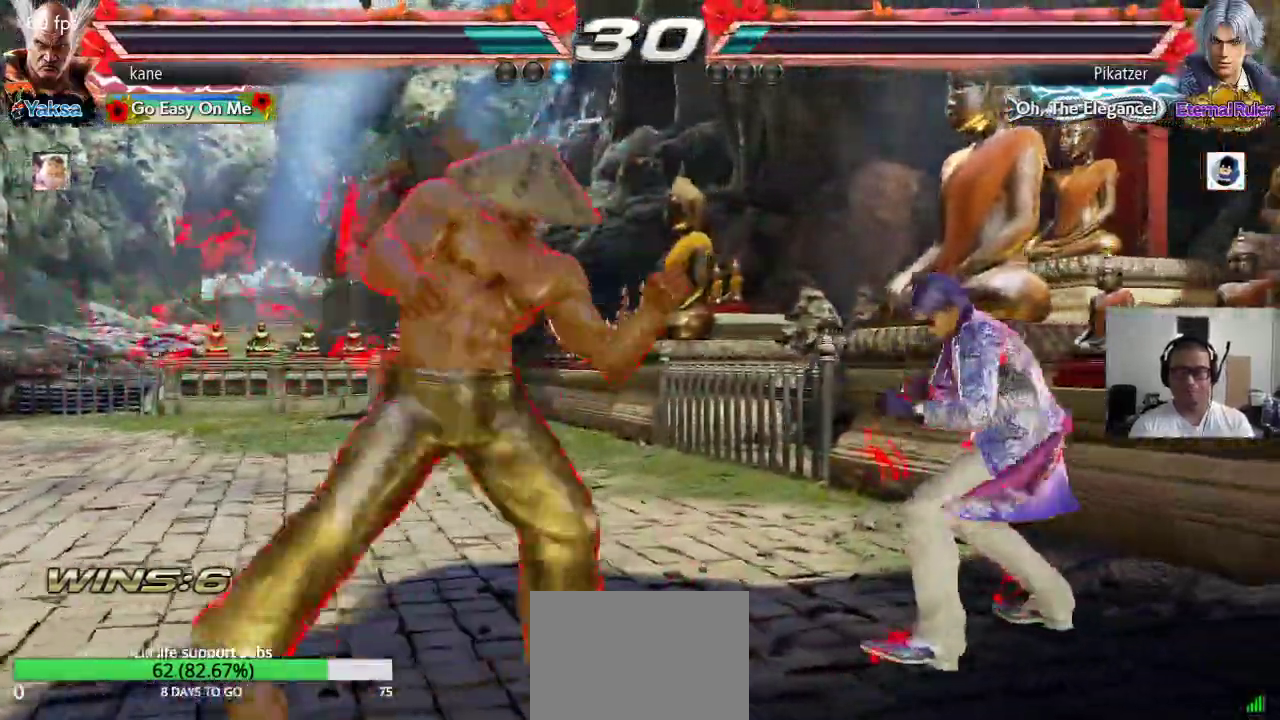
{"buttons": ["SQUARE", "TRIANGLE"], "left_stick": "center", "events": [[83, "SQUARE", "down"]]}
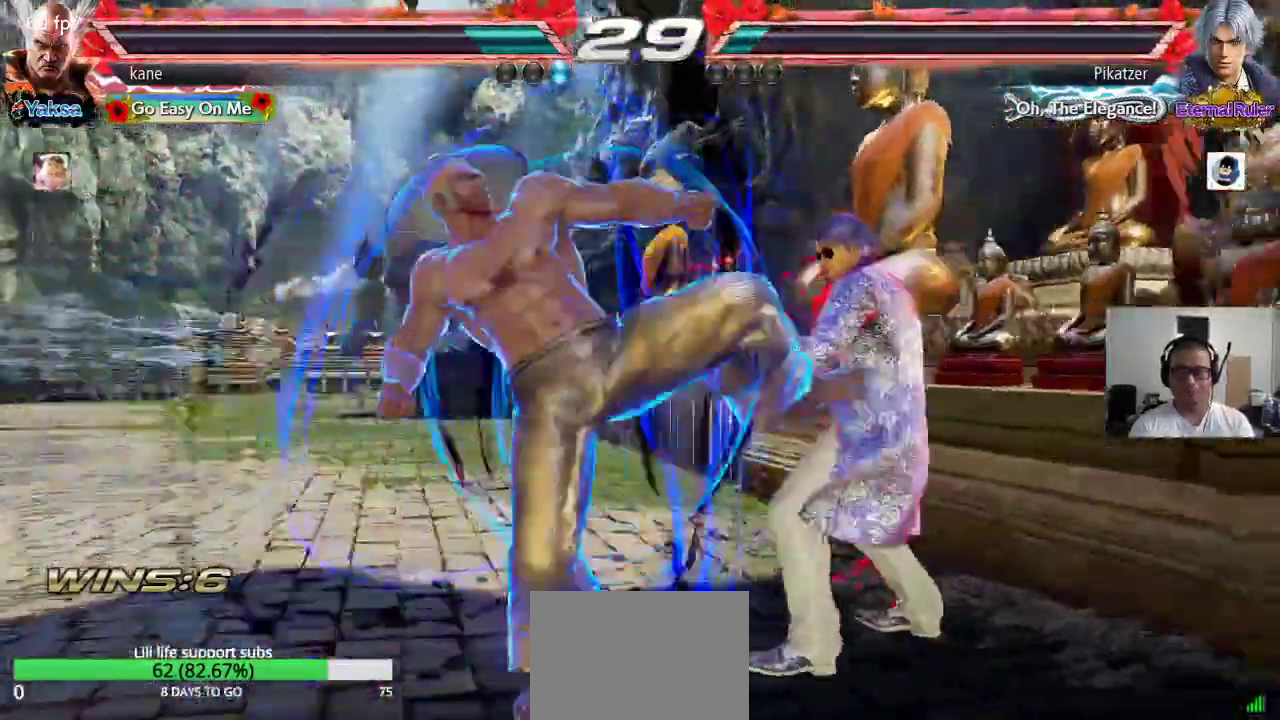
{"buttons": [], "left_stick": "center", "events": [[133, "SQUARE", "up"], [133, "TRIANGLE", "up"]]}